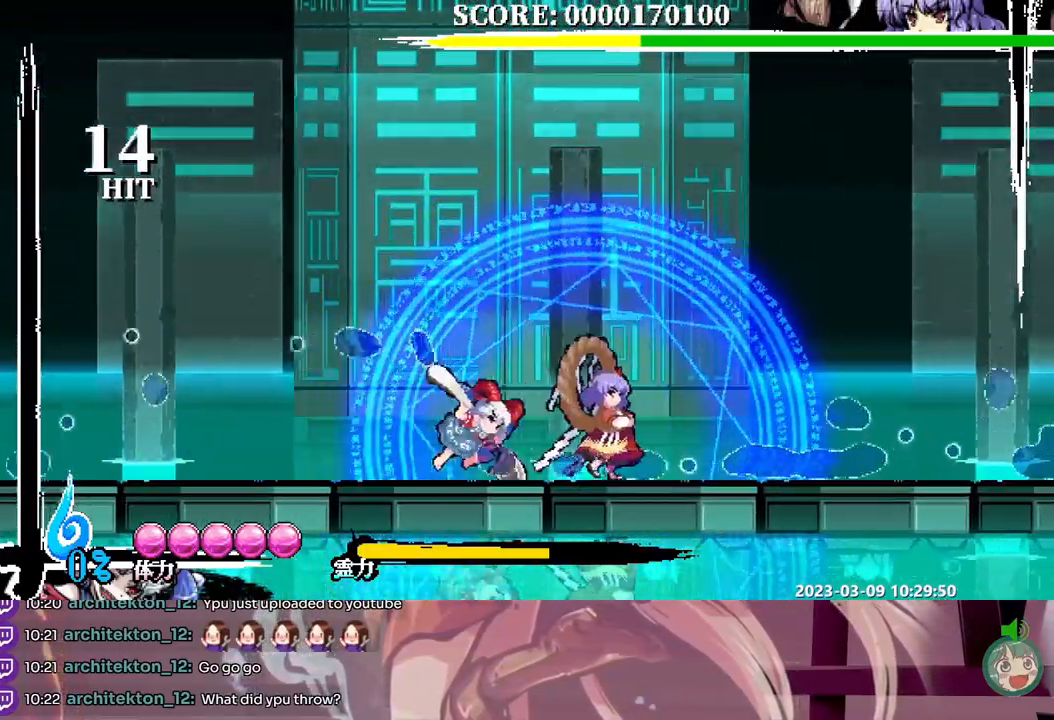
Gameplay with a controller; each line is a JSON object with the inputs held at the frame after it (dt_ms = milliseconds from this image to that frame). "events" lists button and stick changes between this image and that frame as [ms after this image, input, new state], when the widget could be followed in between. Not read: A B DPAD_RIGHT L1 L2 L3 R1 R2 R3 SELECT START X.
{"dt_ms": 500, "buttons": [], "events": [[117, "Y", "down"], [317, "Y", "up"], [400, "Y", "down"], [467, "Y", "up"]]}
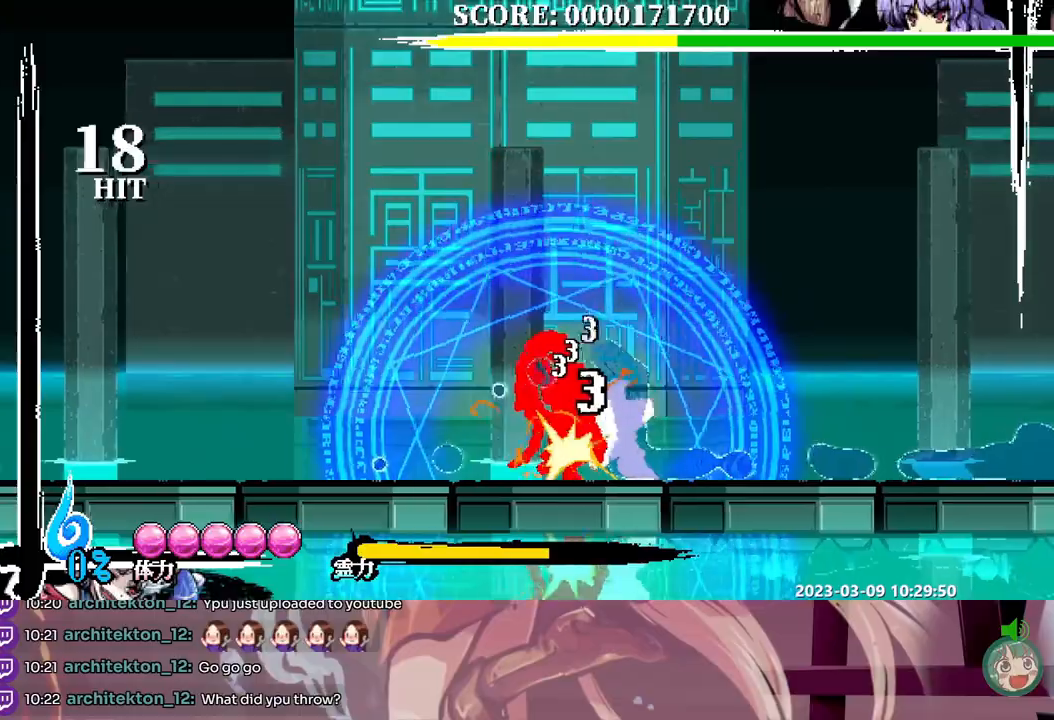
{"dt_ms": 500, "buttons": [], "events": [[33, "Y", "down"], [117, "Y", "up"], [167, "Y", "down"], [250, "Y", "up"]]}
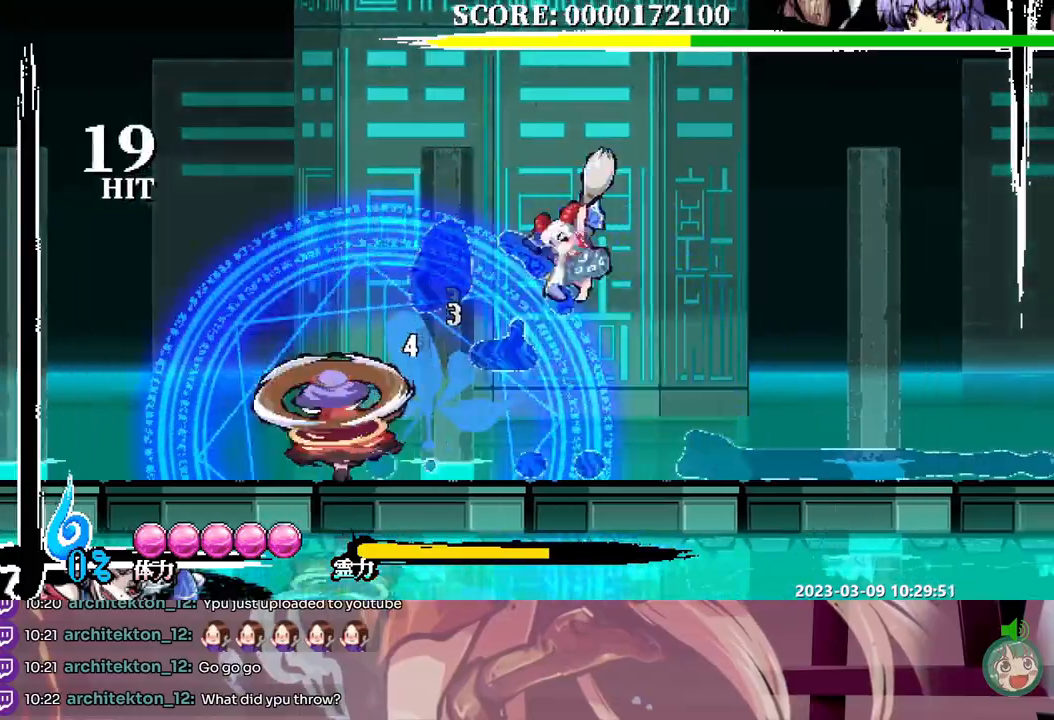
{"dt_ms": 500, "buttons": ["Y"], "events": [[100, "DPAD_LEFT", "down"], [183, "DPAD_LEFT", "up"], [433, "Y", "down"]]}
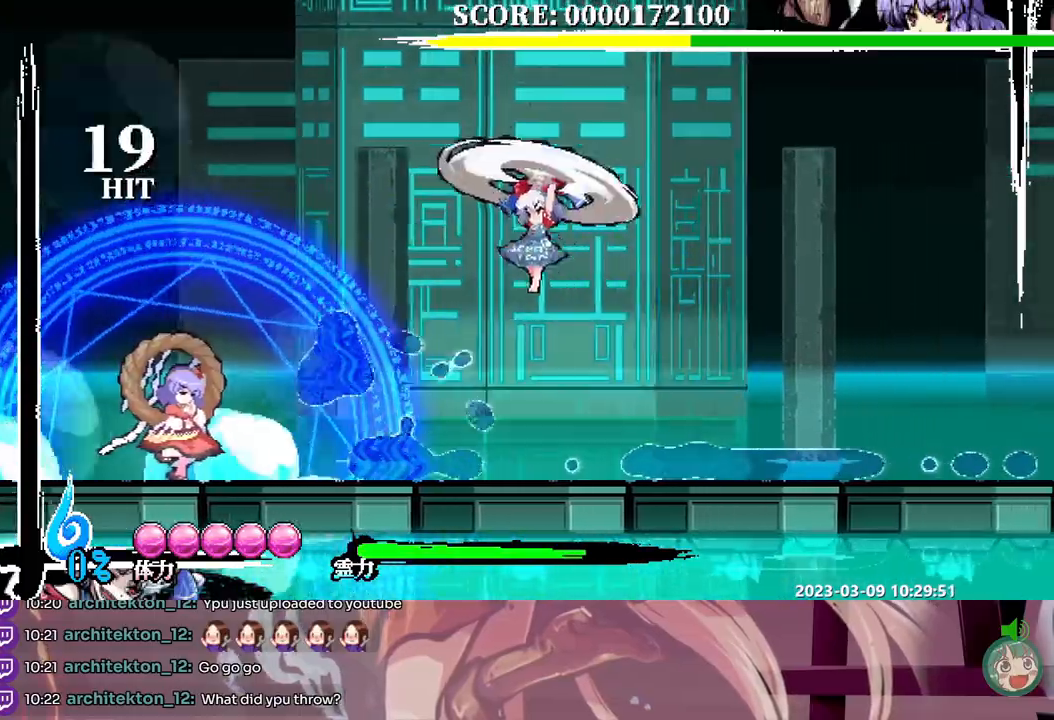
{"dt_ms": 500, "buttons": ["Y"], "events": [[50, "Y", "up"], [483, "Y", "down"]]}
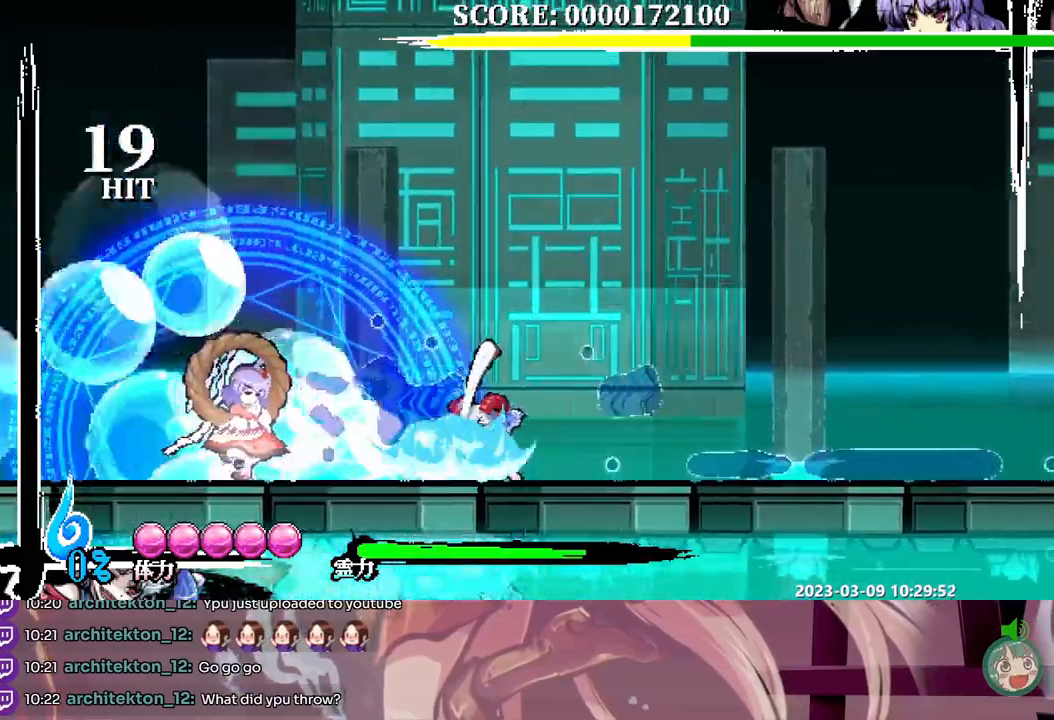
{"dt_ms": 500, "buttons": [], "events": [[50, "Y", "up"], [117, "DPAD_LEFT", "down"], [150, "Y", "down"], [167, "DPAD_LEFT", "up"], [217, "Y", "up"], [283, "Y", "down"], [483, "Y", "up"]]}
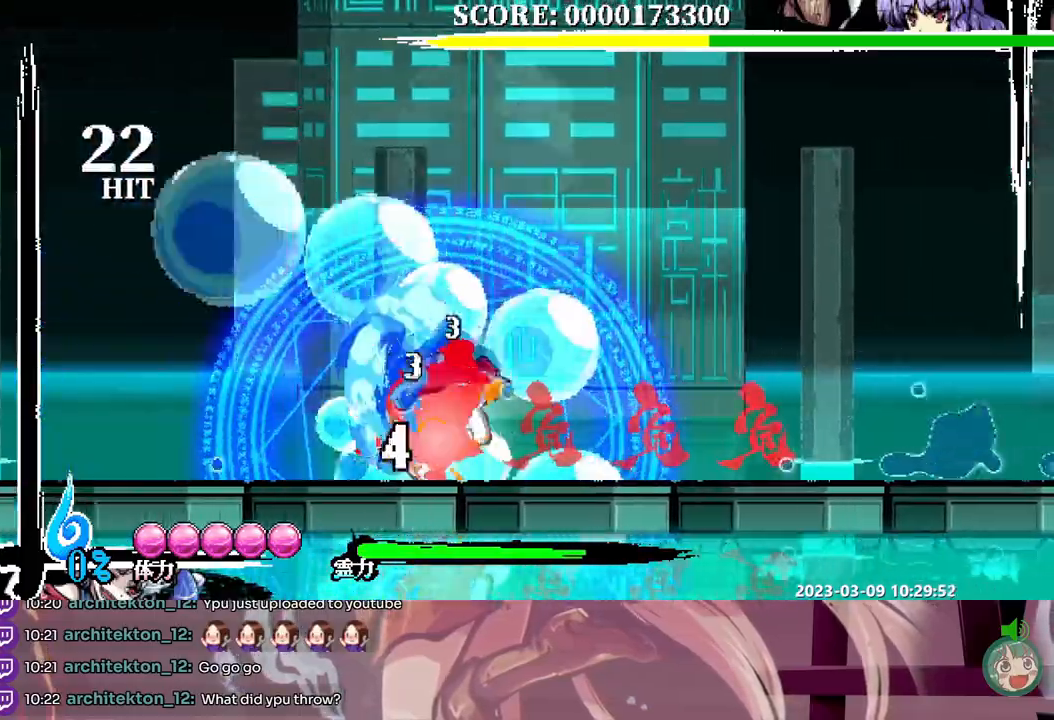
{"dt_ms": 500, "buttons": [], "events": [[50, "Y", "down"], [133, "Y", "up"], [200, "Y", "down"], [250, "Y", "up"]]}
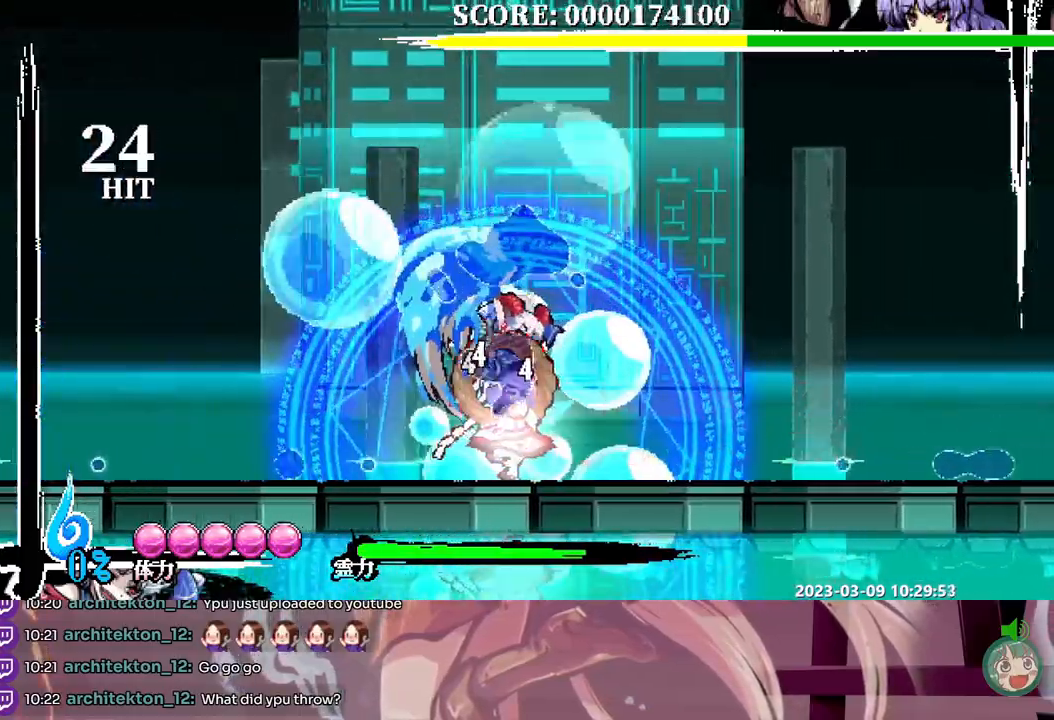
{"dt_ms": 500, "buttons": ["Y"], "events": [[433, "Y", "down"]]}
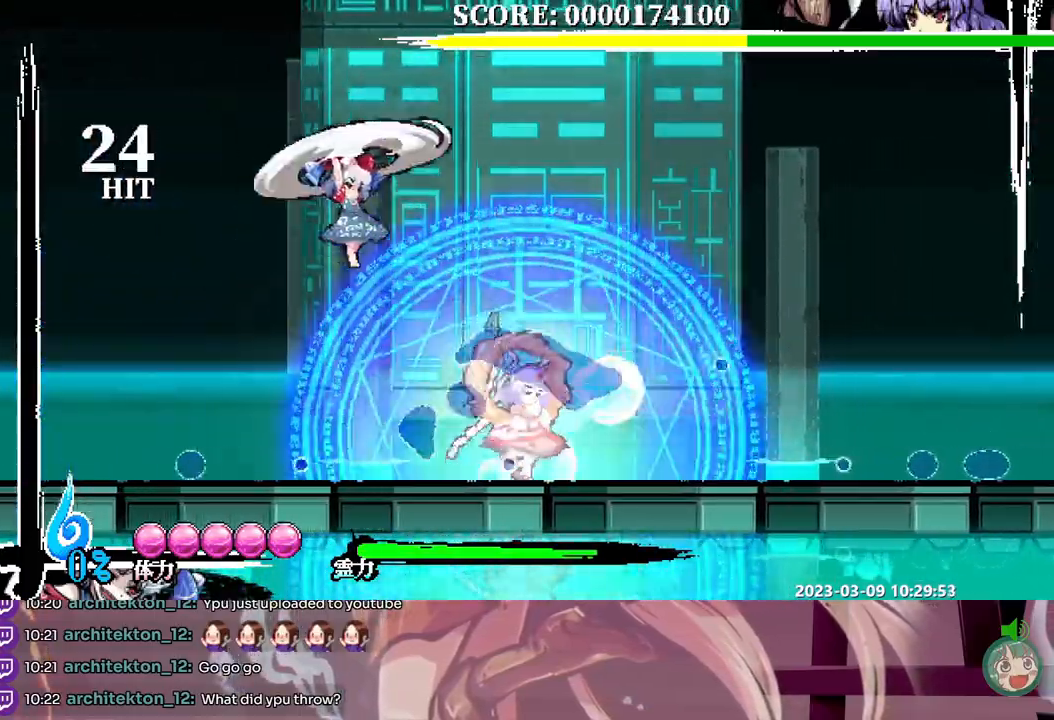
{"dt_ms": 500, "buttons": ["Y"], "events": [[50, "Y", "up"], [500, "Y", "down"]]}
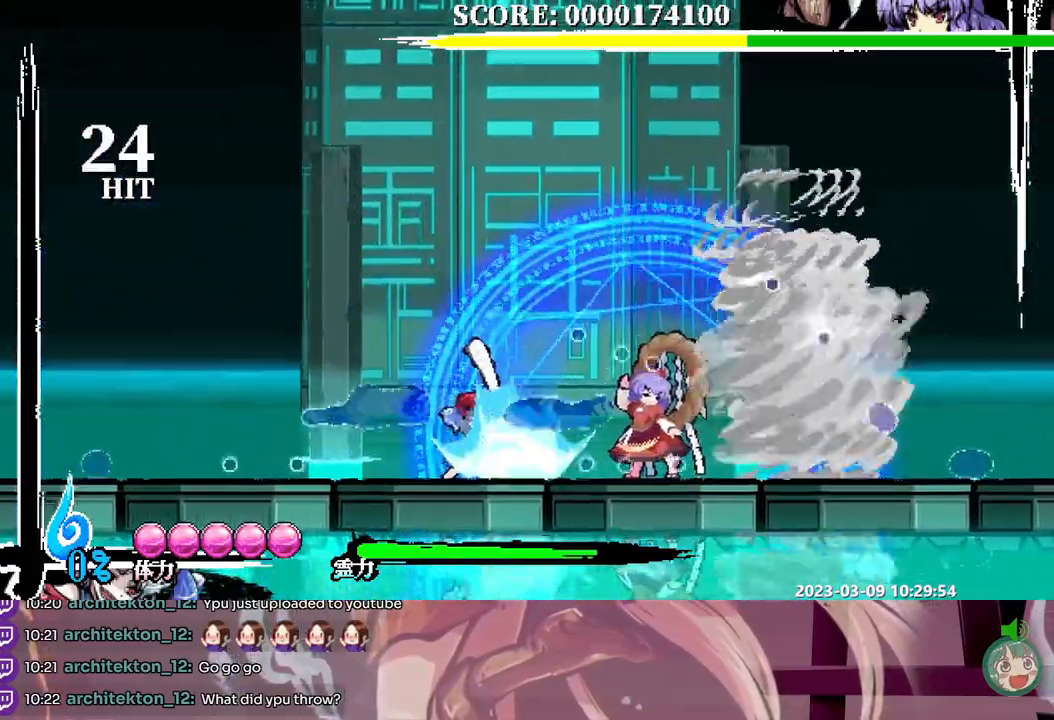
{"dt_ms": 500, "buttons": ["DPAD_LEFT"]}
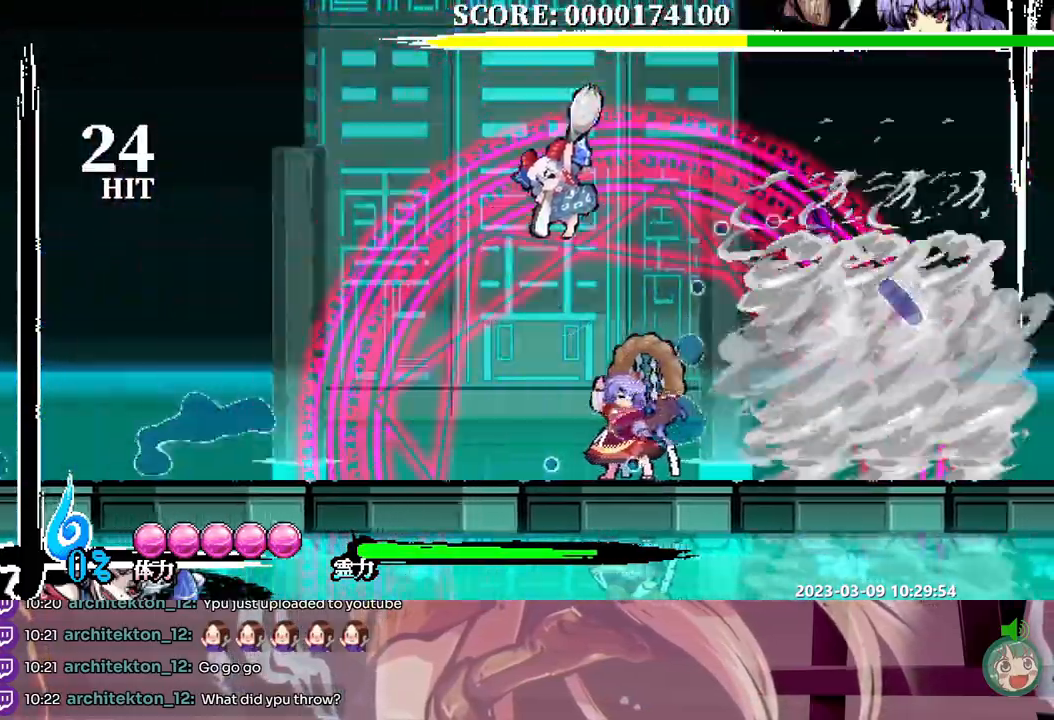
{"dt_ms": 500, "buttons": [], "events": [[467, "DPAD_LEFT", "up"]]}
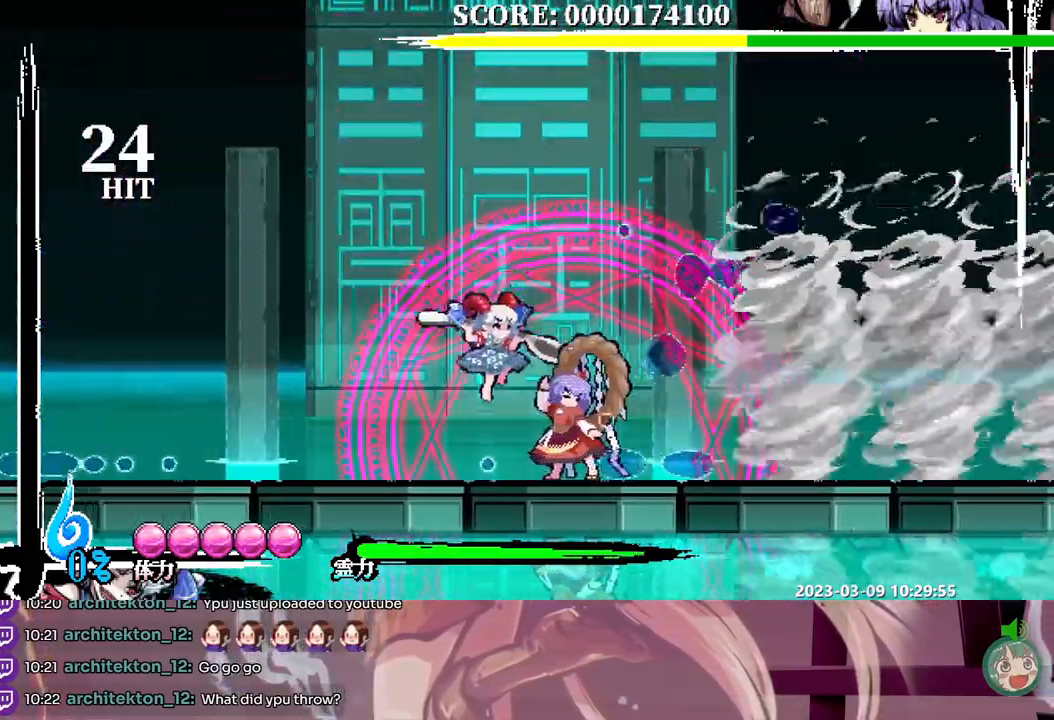
{"dt_ms": 1000, "buttons": []}
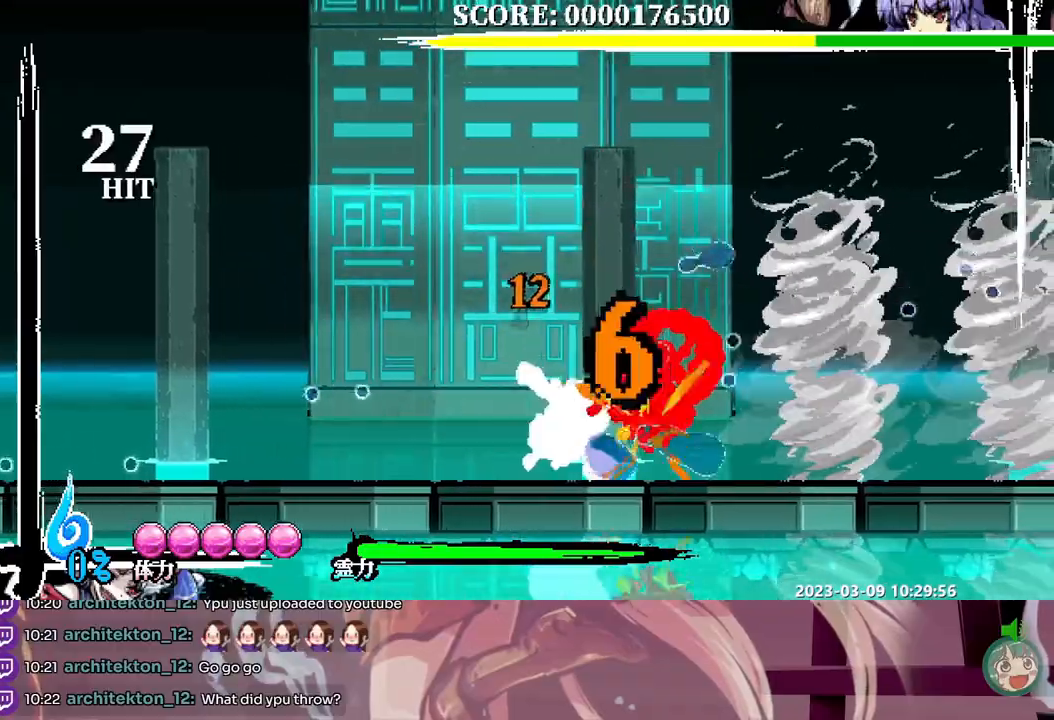
{"dt_ms": 500, "buttons": ["Y"], "events": [[167, "Y", "down"], [250, "Y", "up"], [300, "Y", "down"], [367, "Y", "up"], [417, "Y", "down"]]}
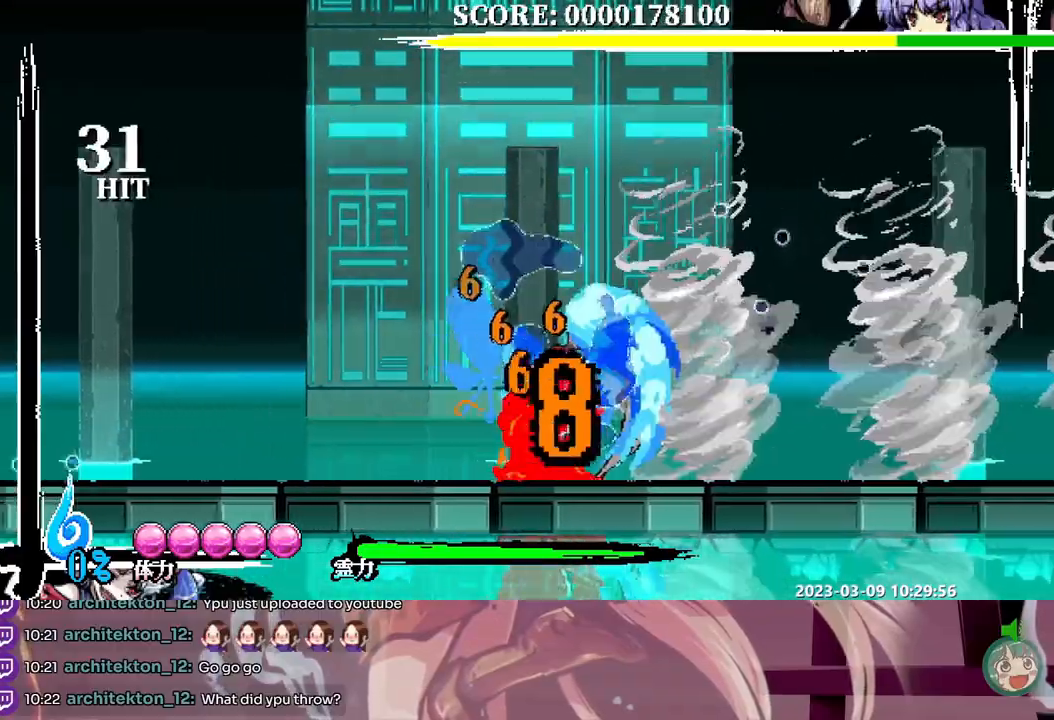
{"dt_ms": 500, "buttons": [], "events": [[33, "Y", "up"], [383, "DPAD_UP", "down"], [433, "DPAD_UP", "up"]]}
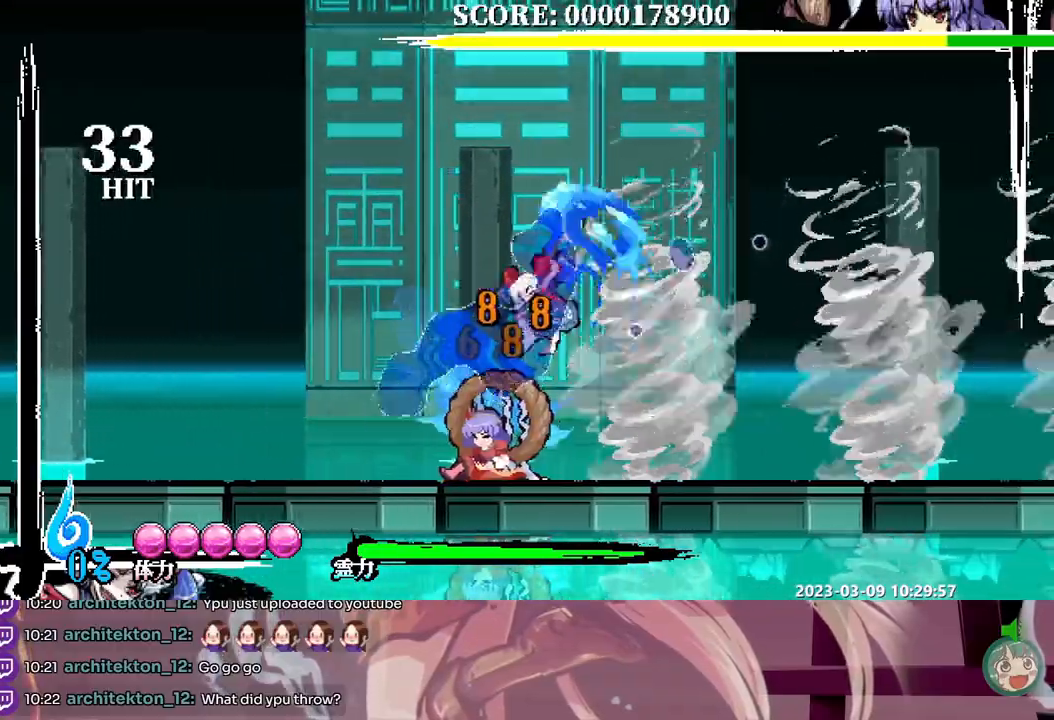
{"dt_ms": 500, "buttons": ["DPAD_LEFT"], "events": [[450, "DPAD_LEFT", "down"]]}
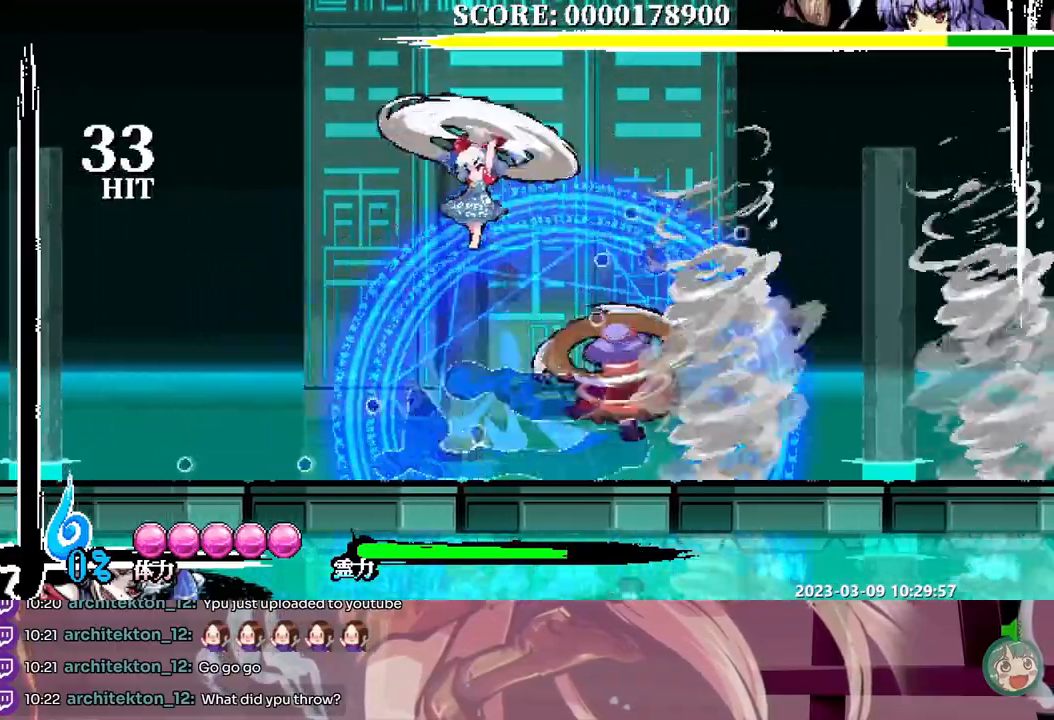
{"dt_ms": 500, "buttons": [], "events": [[117, "DPAD_LEFT", "up"], [217, "Y", "down"], [317, "Y", "up"]]}
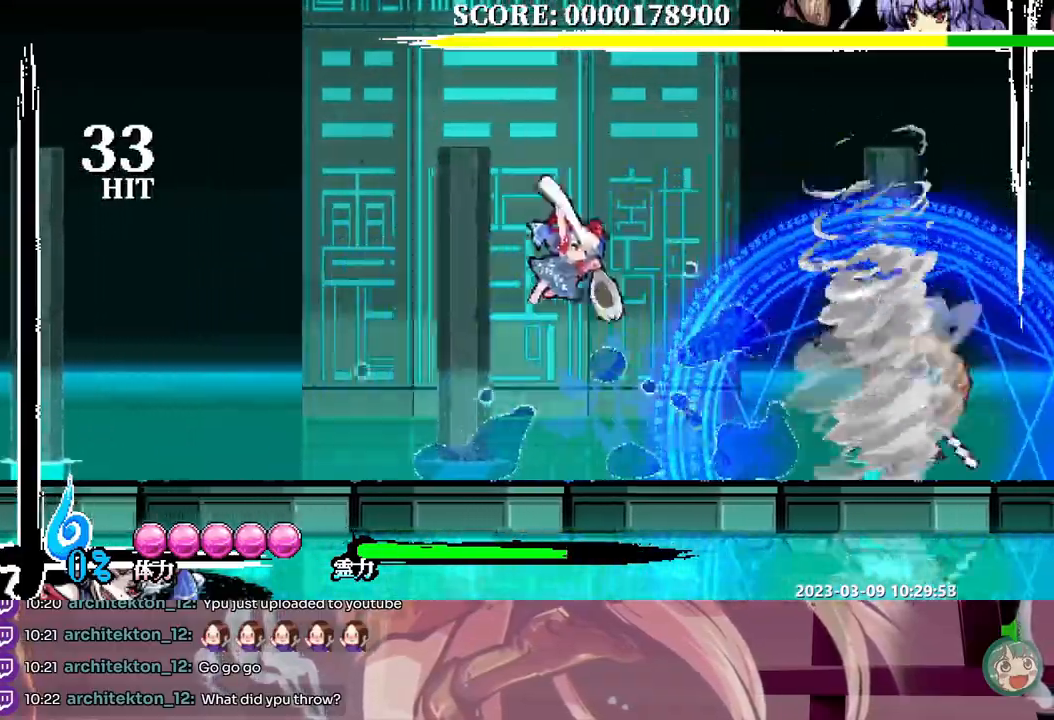
{"dt_ms": 500, "buttons": [], "events": []}